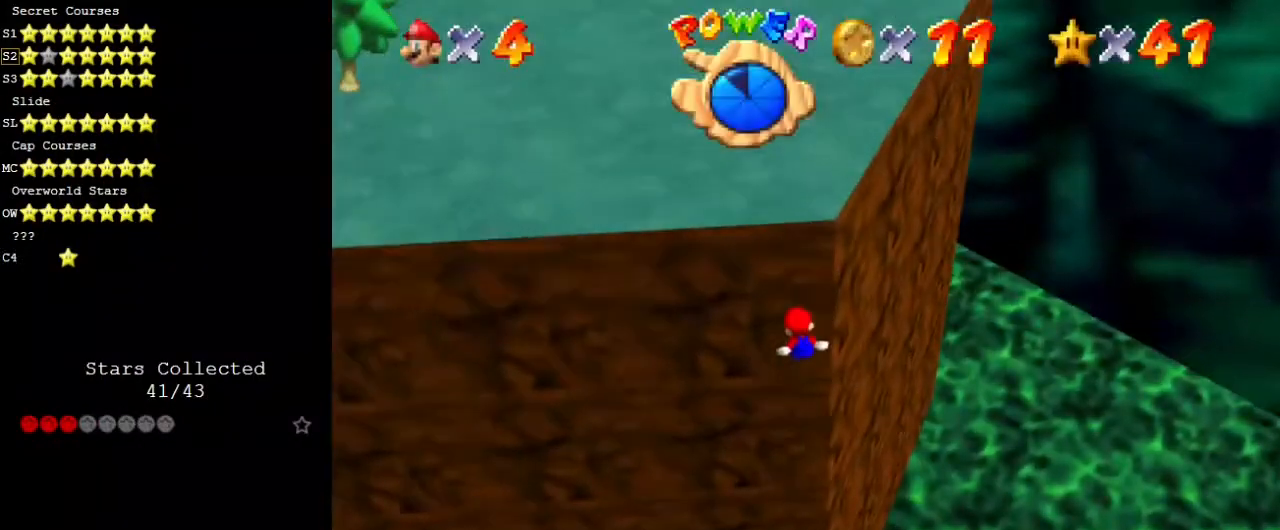
Gameplay with keyboard; each line is a JSON object with the keys held at the frame after it. "events" lists presses ("down") and releases ("up") of "a", "c", "ctrl", "d", "down", "left", "return", "right", "s", "shift", "up", "w", "x" and "y" between this image and that frame as [ms after this image, input, new state], when the widget could be followed in between. No other keys are recorded. Mouse input is not recorded.
{"keys": [], "events": [[371, "shift", "up"], [371, "up", "up"]]}
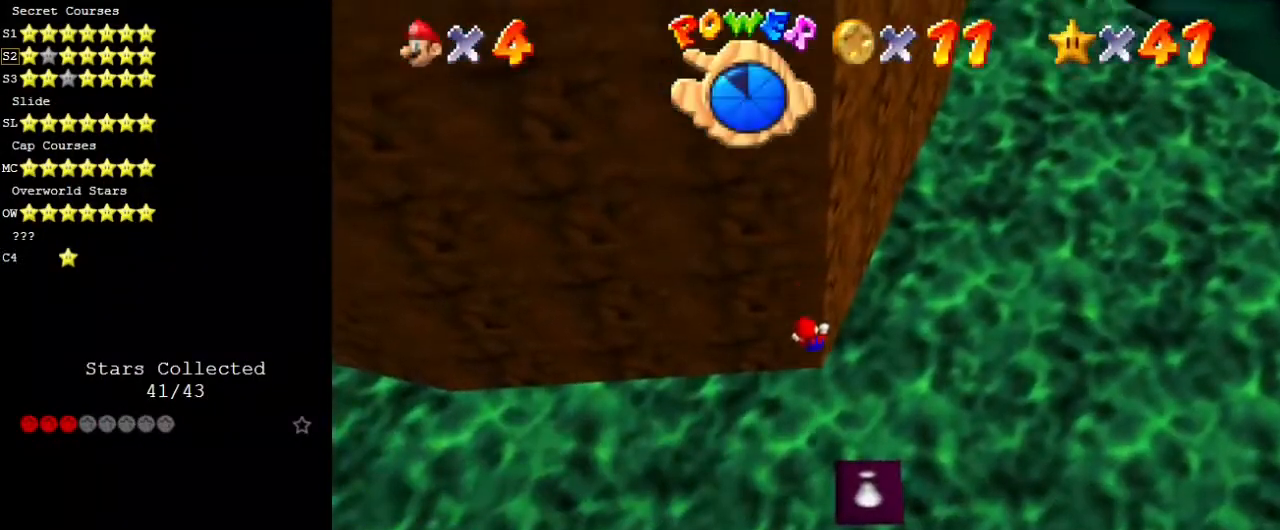
{"keys": [], "events": []}
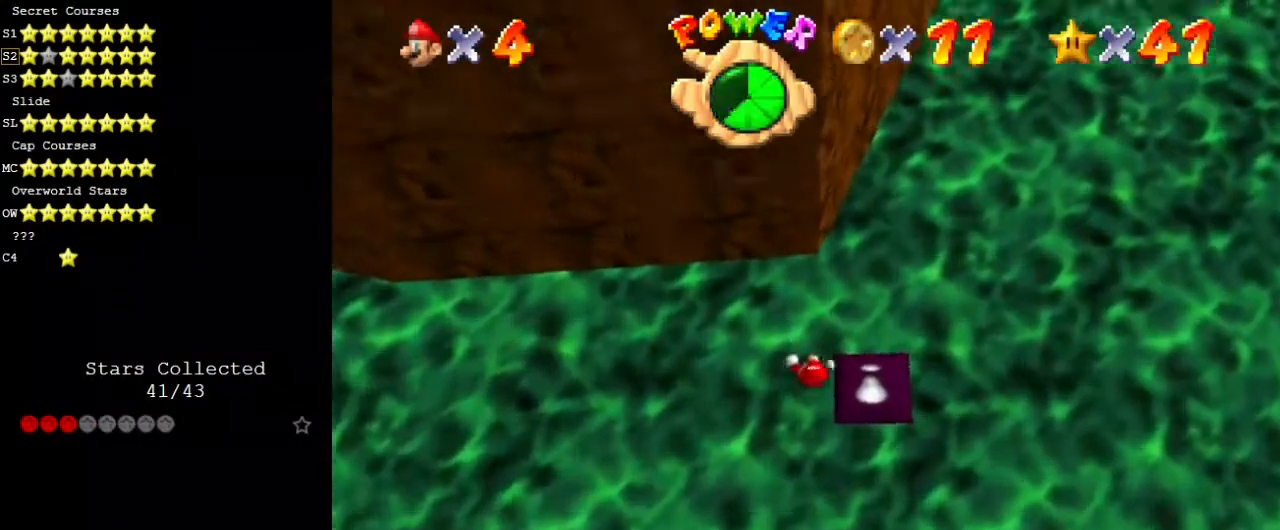
{"keys": [], "events": [[68, "down", "down"], [68, "right", "down"], [202, "down", "up"], [202, "right", "up"]]}
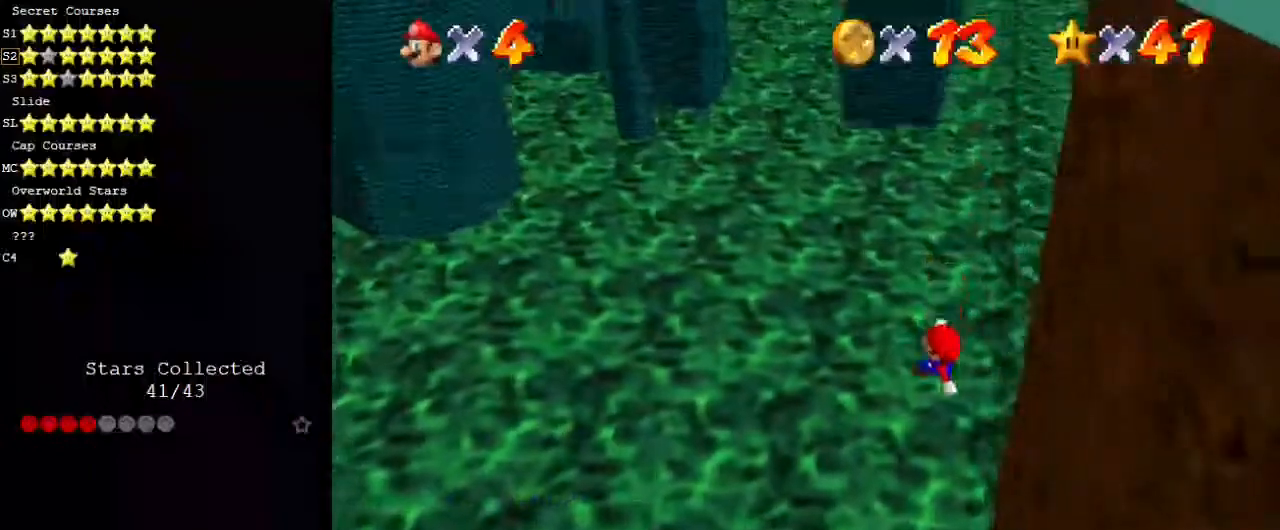
{"keys": ["ctrl", "left", "up"], "events": [[33, "c", "down"], [101, "c", "up"], [202, "c", "down"], [303, "c", "up"], [505, "ctrl", "down"], [505, "left", "down"], [505, "up", "down"]]}
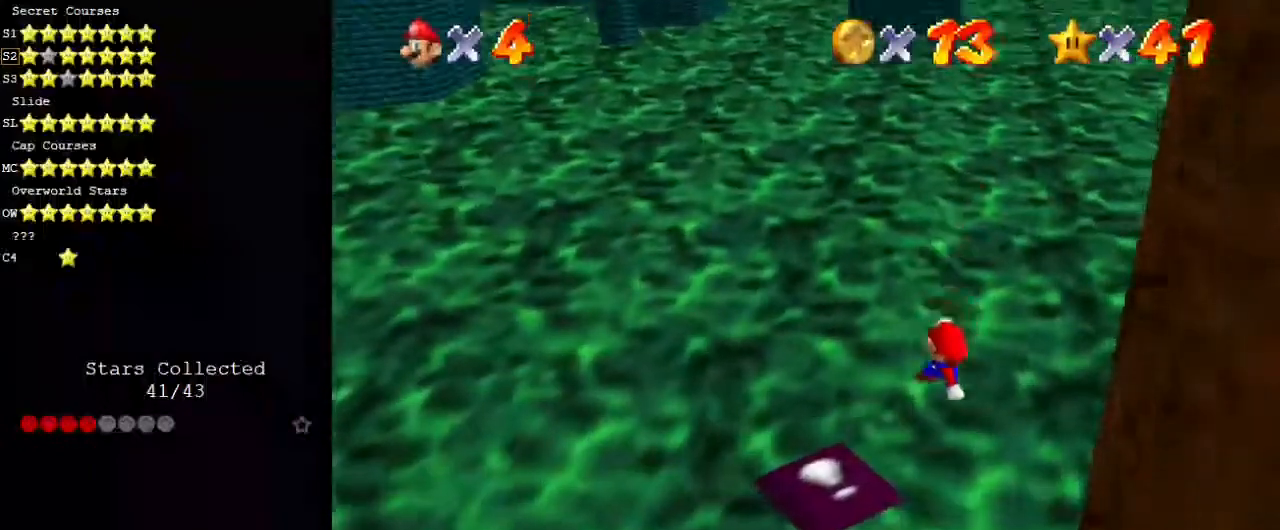
{"keys": [], "events": [[134, "ctrl", "up"], [134, "up", "up"], [168, "left", "up"]]}
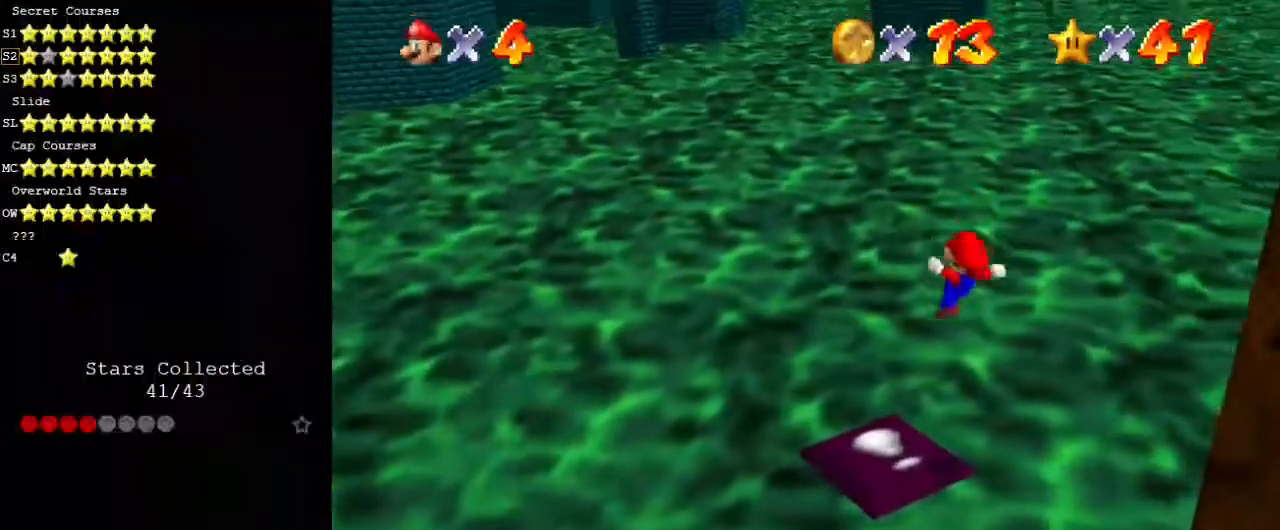
{"keys": ["left", "shift", "up"], "events": [[67, "left", "down"], [202, "up", "down"], [269, "shift", "down"]]}
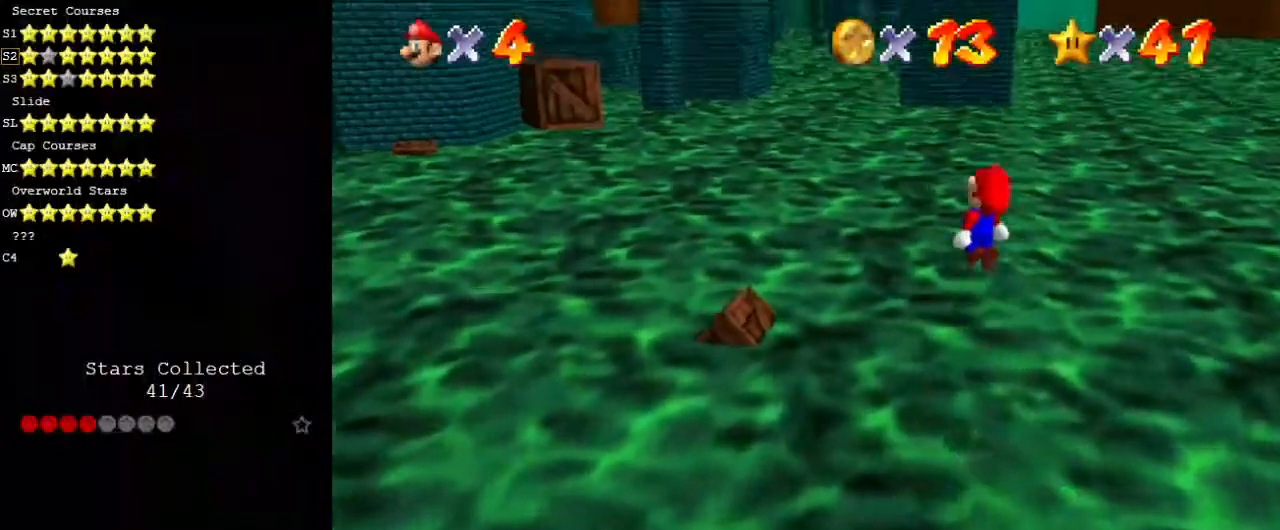
{"keys": ["left", "shift"], "events": [[505, "up", "up"]]}
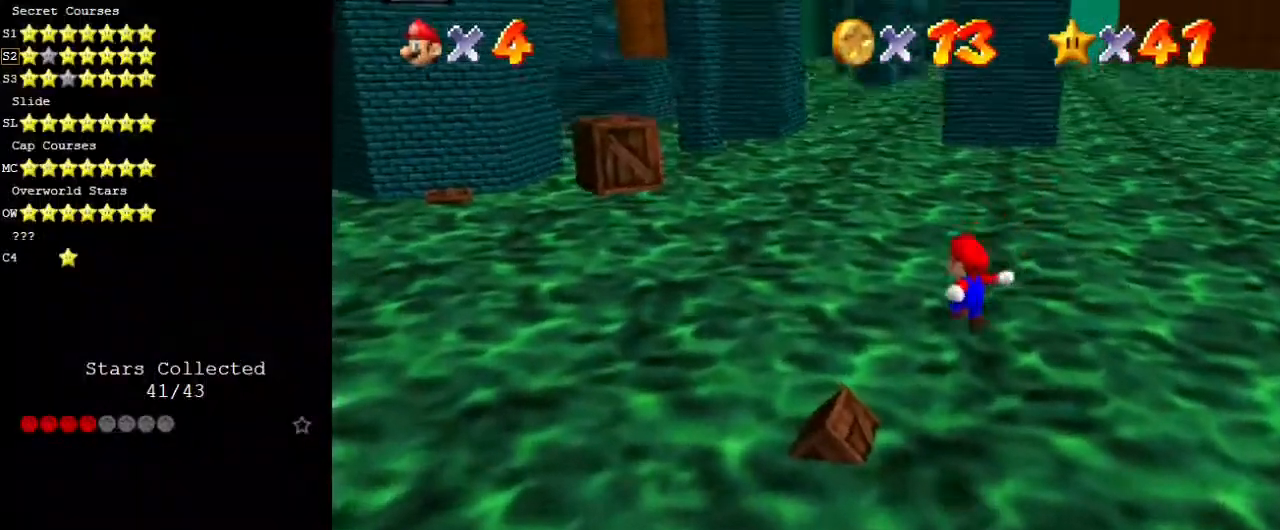
{"keys": ["ctrl", "left", "shift", "up"], "events": [[135, "up", "down"], [169, "shift", "up"], [303, "shift", "down"], [472, "ctrl", "down"]]}
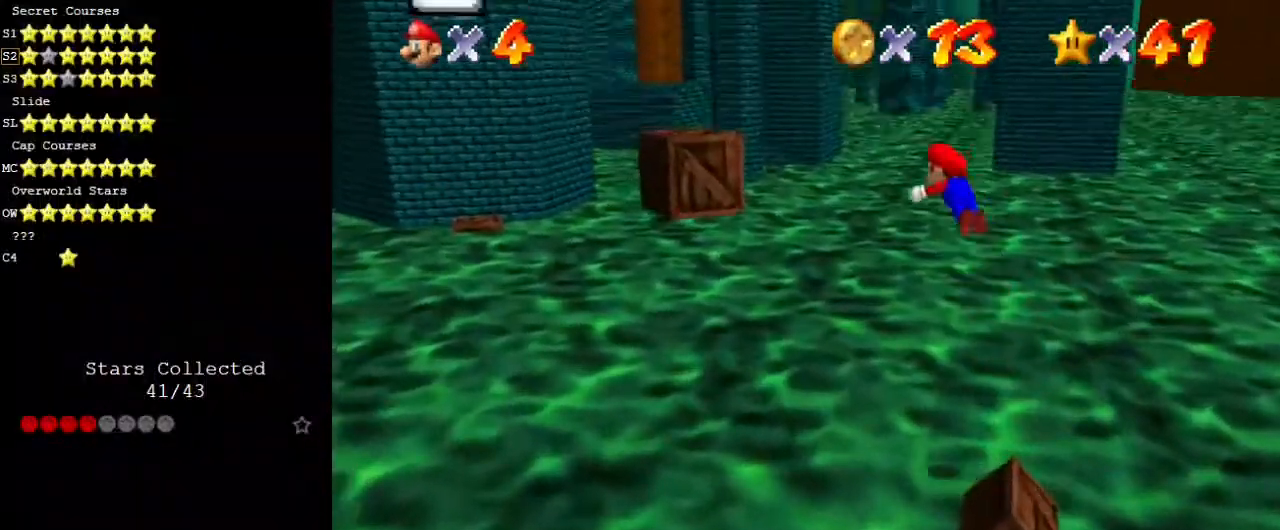
{"keys": [], "events": [[303, "ctrl", "up"], [371, "shift", "up"], [404, "up", "up"], [438, "left", "up"]]}
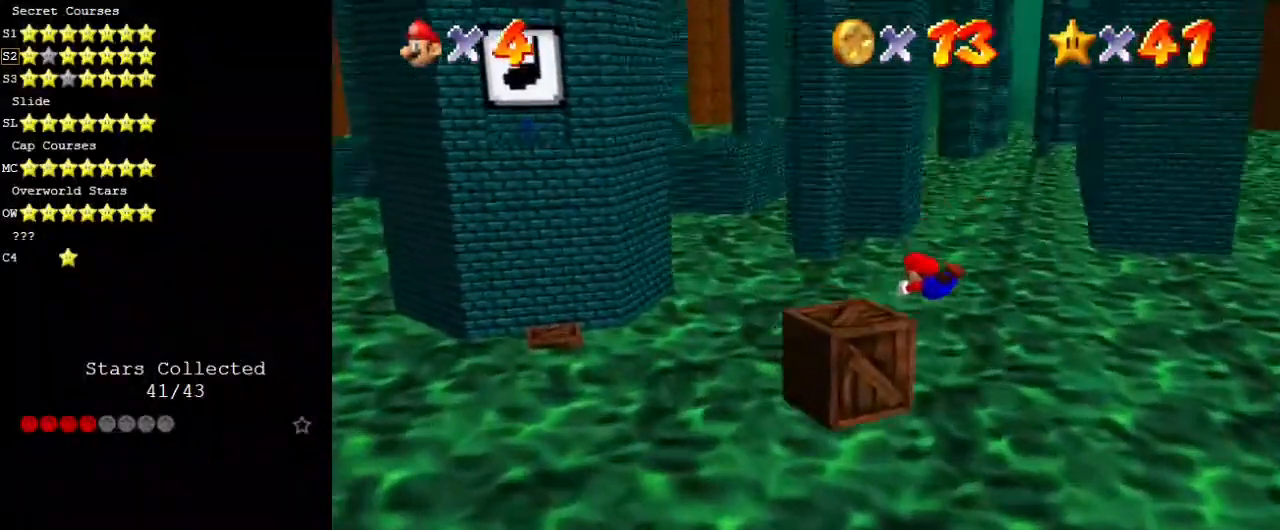
{"keys": ["down", "right"], "events": [[34, "down", "down"], [34, "right", "down"]]}
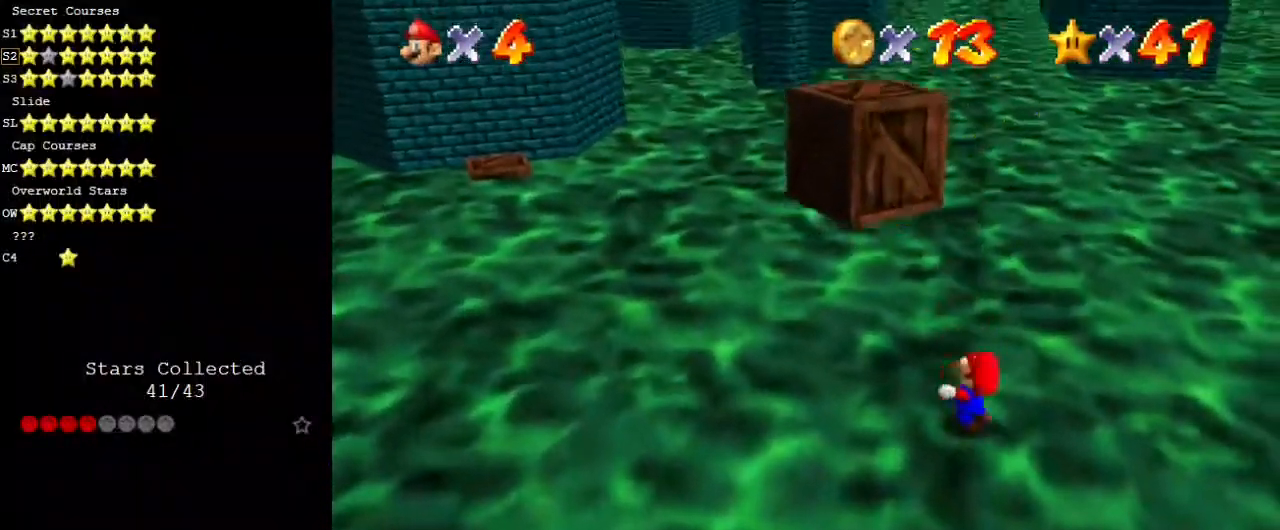
{"keys": [], "events": [[101, "down", "up"], [101, "right", "up"]]}
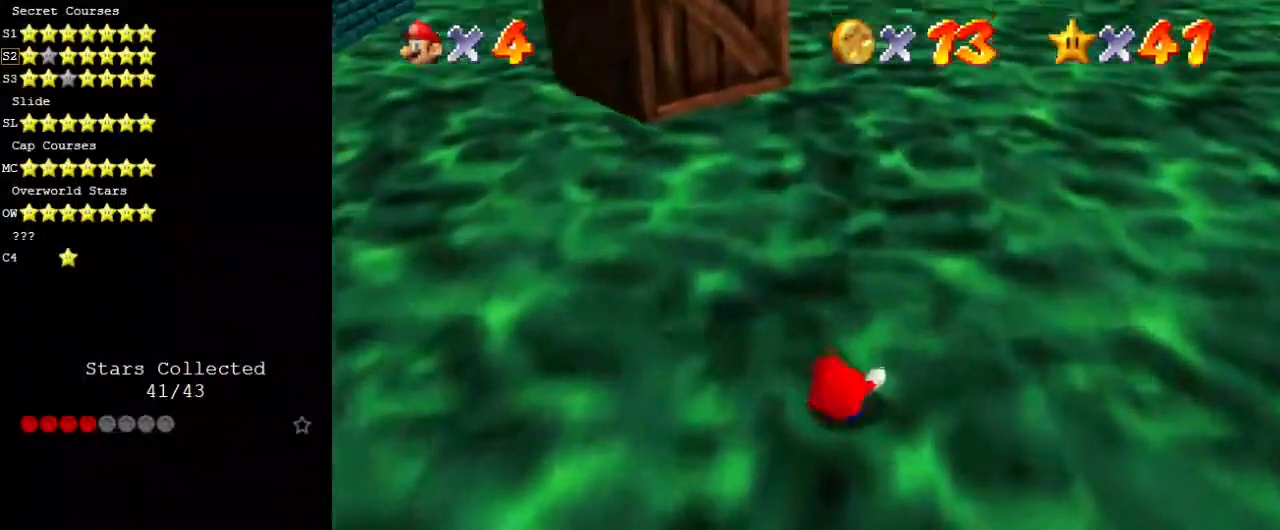
{"keys": [], "events": []}
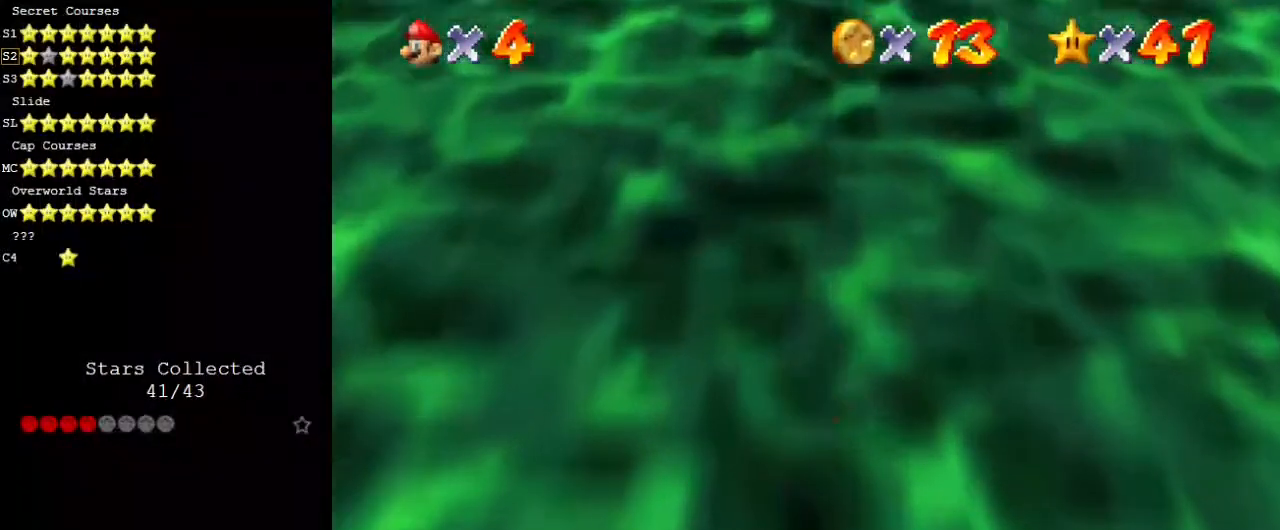
{"keys": [], "events": []}
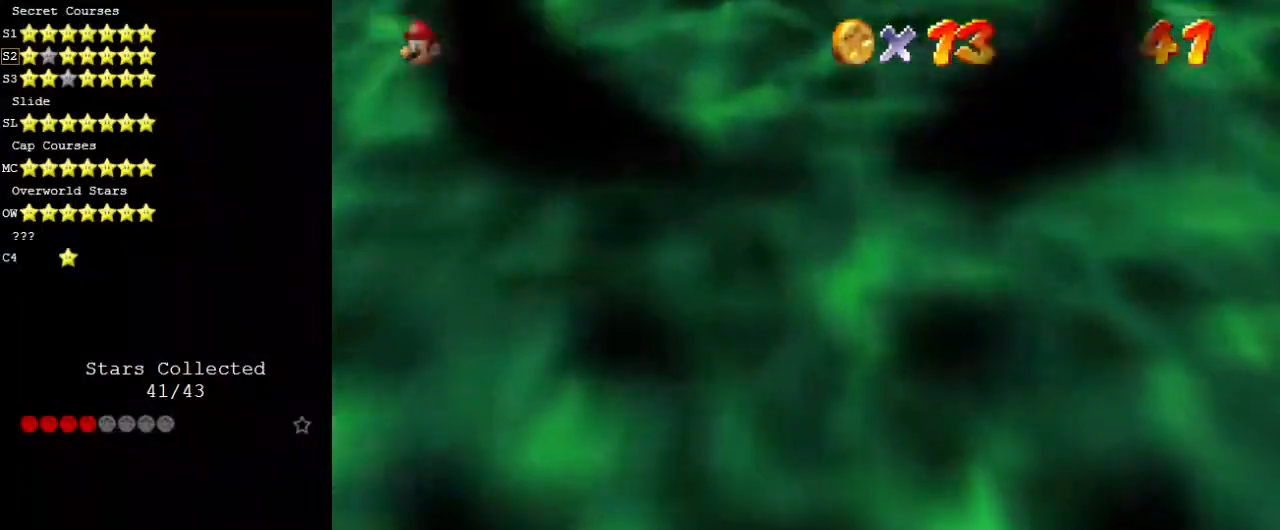
{"keys": [], "events": []}
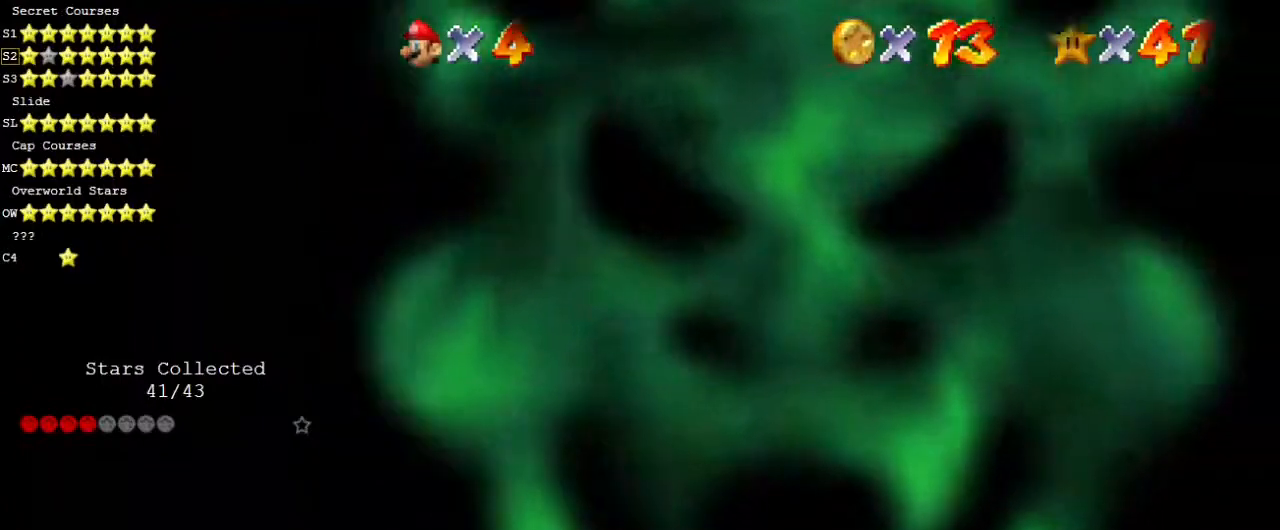
{"keys": [], "events": []}
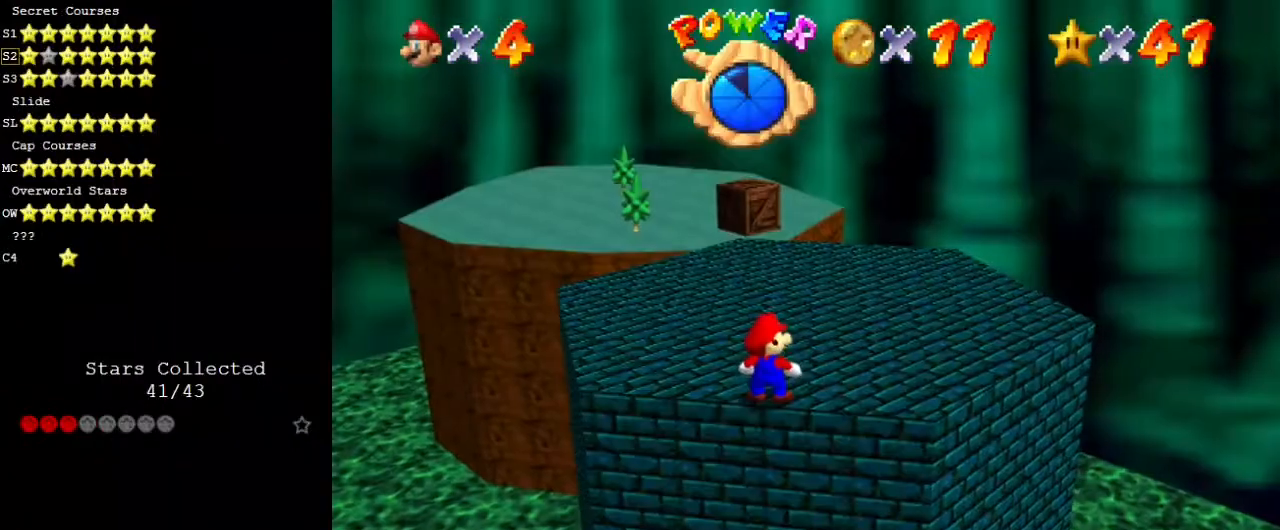
{"keys": ["left", "up"], "events": [[270, "up", "down"], [404, "left", "down"]]}
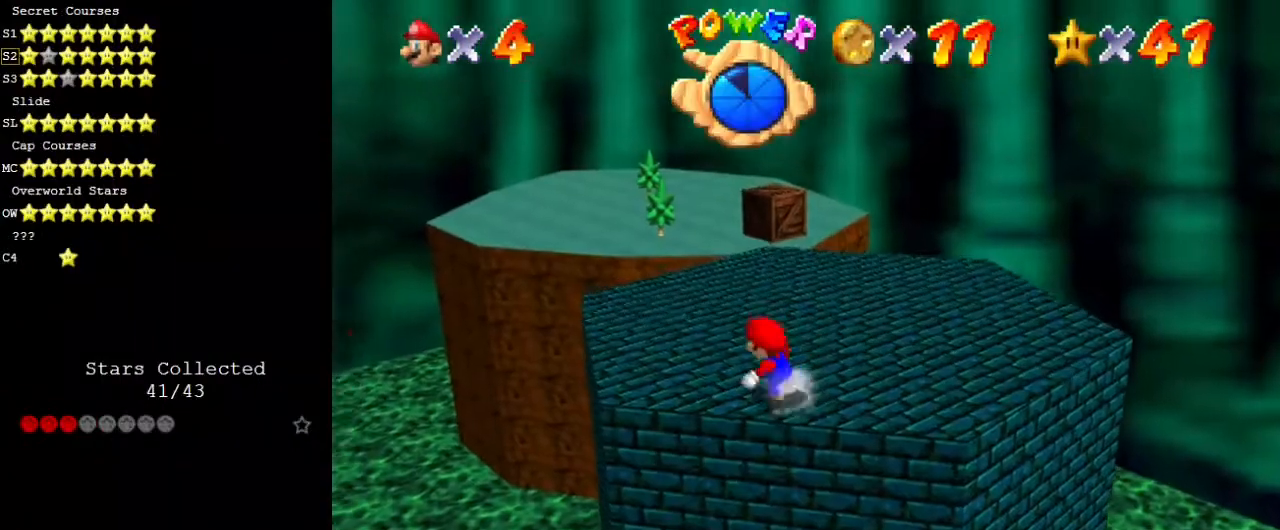
{"keys": ["up"], "events": [[101, "left", "up"], [404, "right", "down"], [471, "right", "up"]]}
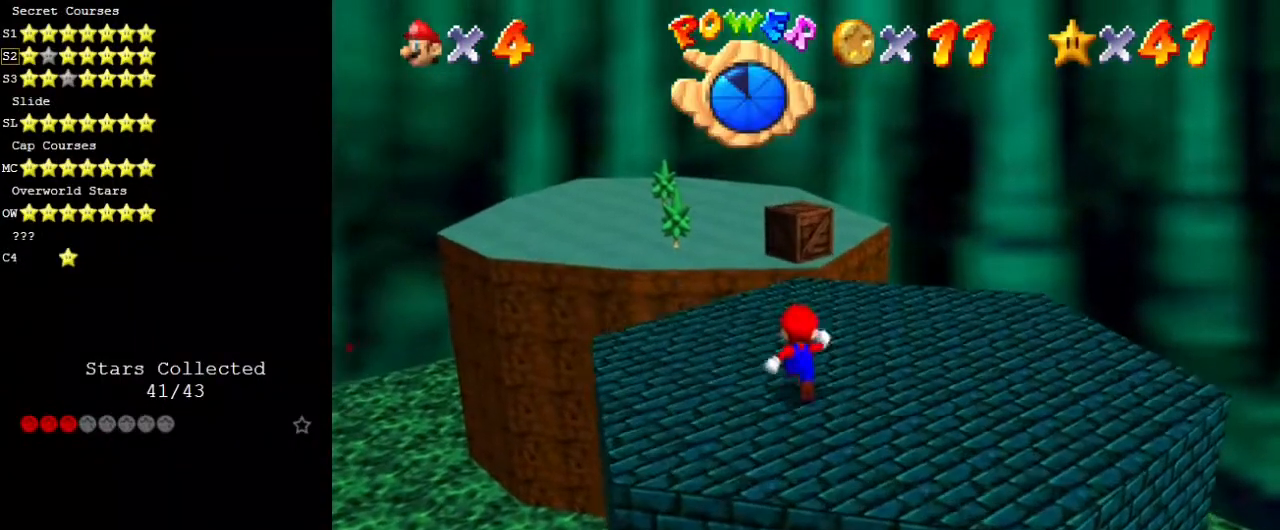
{"keys": ["up"], "events": []}
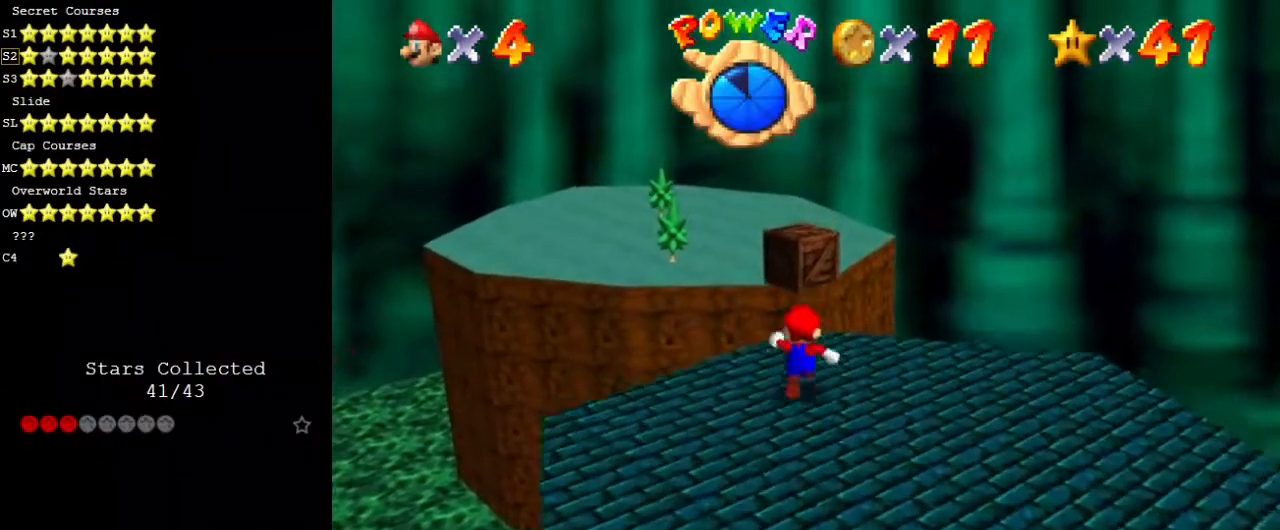
{"keys": ["up", "y"], "events": [[135, "y", "down"], [202, "shift", "down"], [438, "shift", "up"]]}
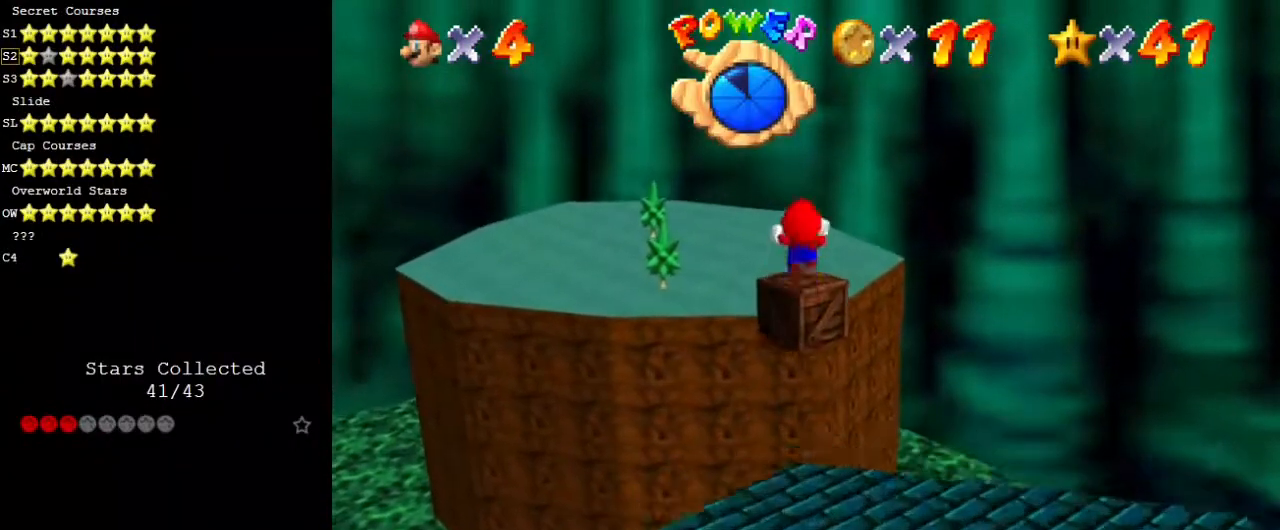
{"keys": ["up", "y"], "events": []}
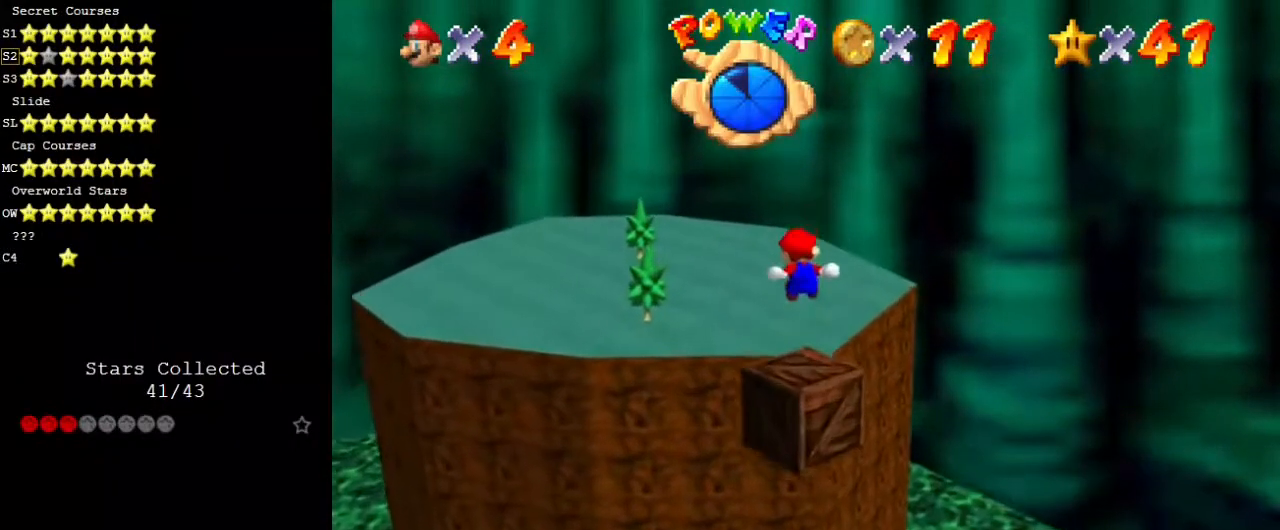
{"keys": ["shift", "up", "y"], "events": [[68, "right", "down"], [135, "right", "up"], [371, "shift", "down"]]}
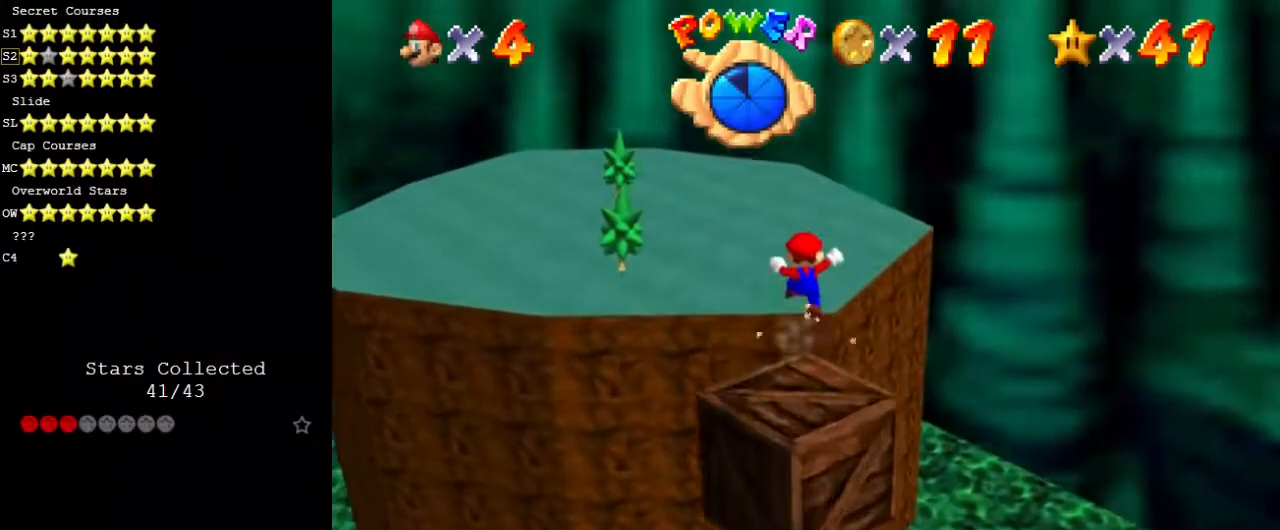
{"keys": [], "events": [[270, "shift", "up"], [270, "y", "up"], [371, "up", "up"]]}
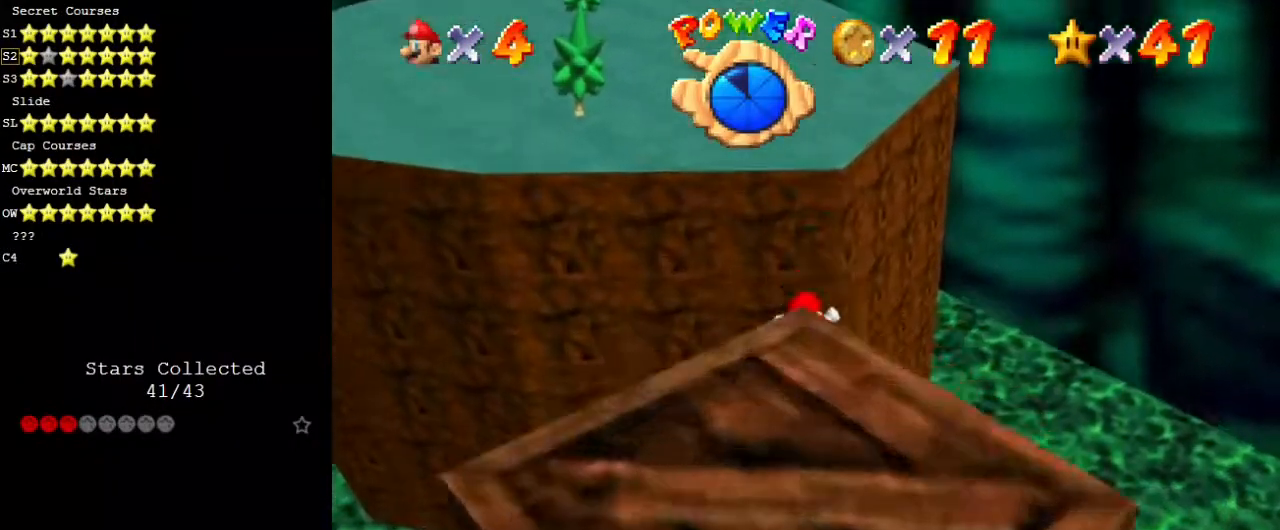
{"keys": ["up", "y"], "events": [[68, "right", "down"], [68, "up", "down"], [68, "y", "down"], [135, "right", "up"]]}
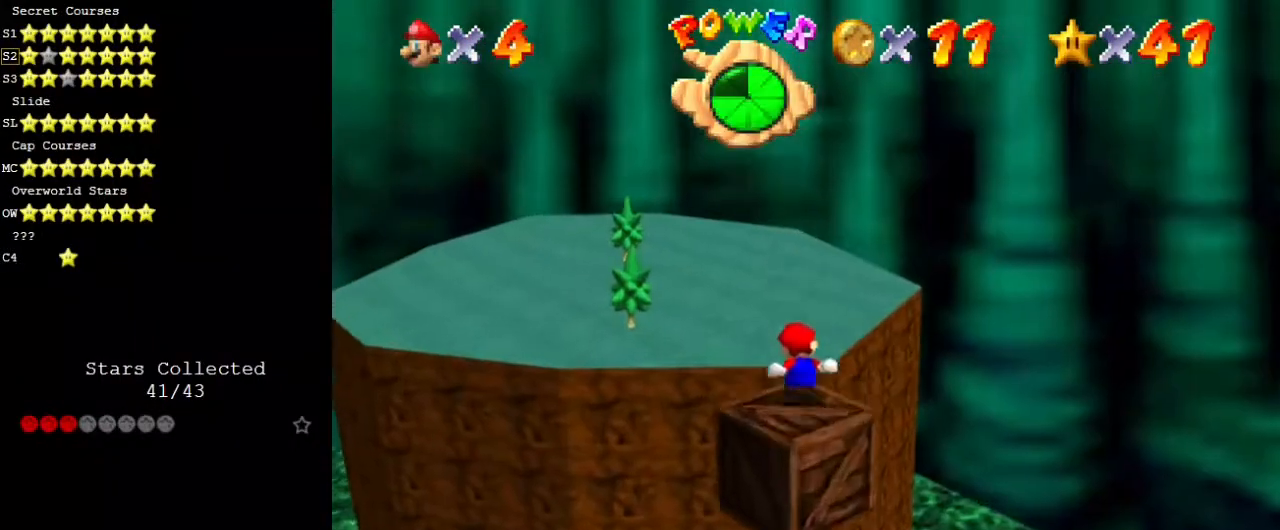
{"keys": ["shift", "up", "y"], "events": [[67, "shift", "down"]]}
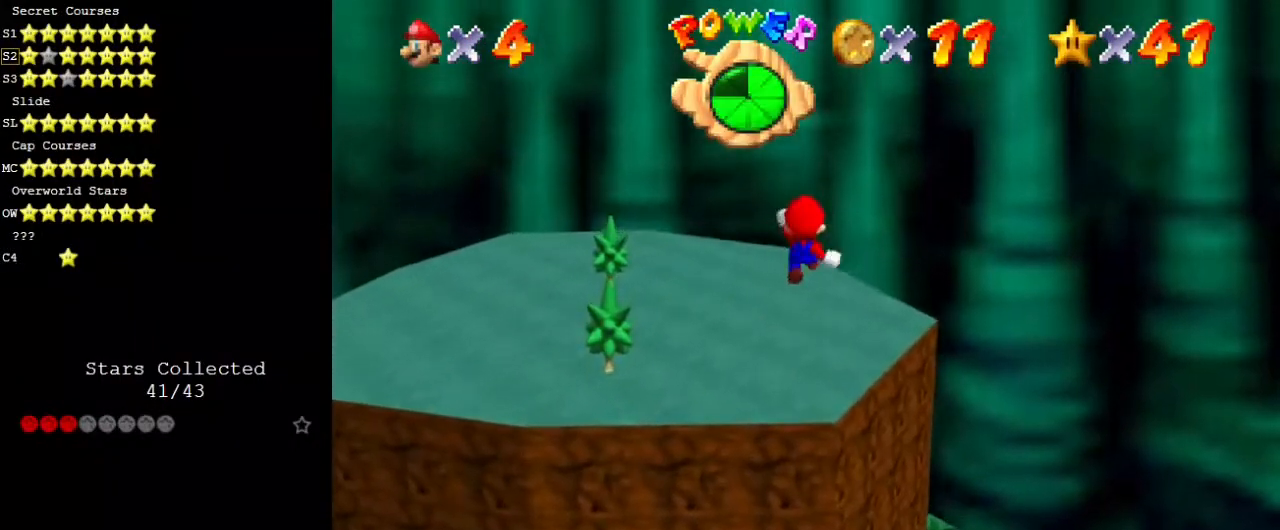
{"keys": ["up"], "events": [[67, "shift", "up"], [101, "y", "up"]]}
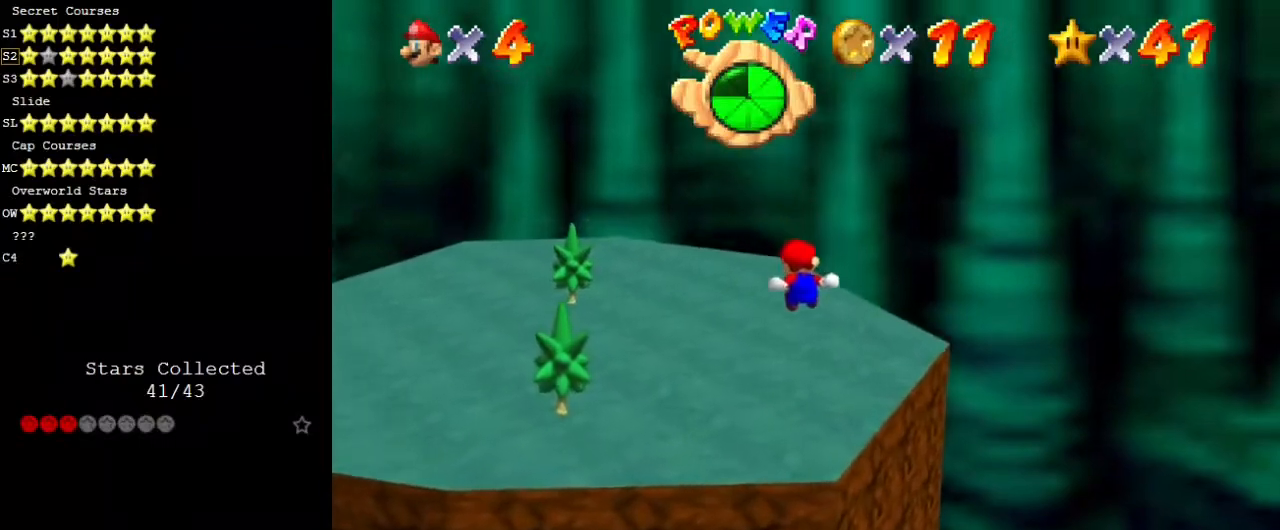
{"keys": ["up"], "events": []}
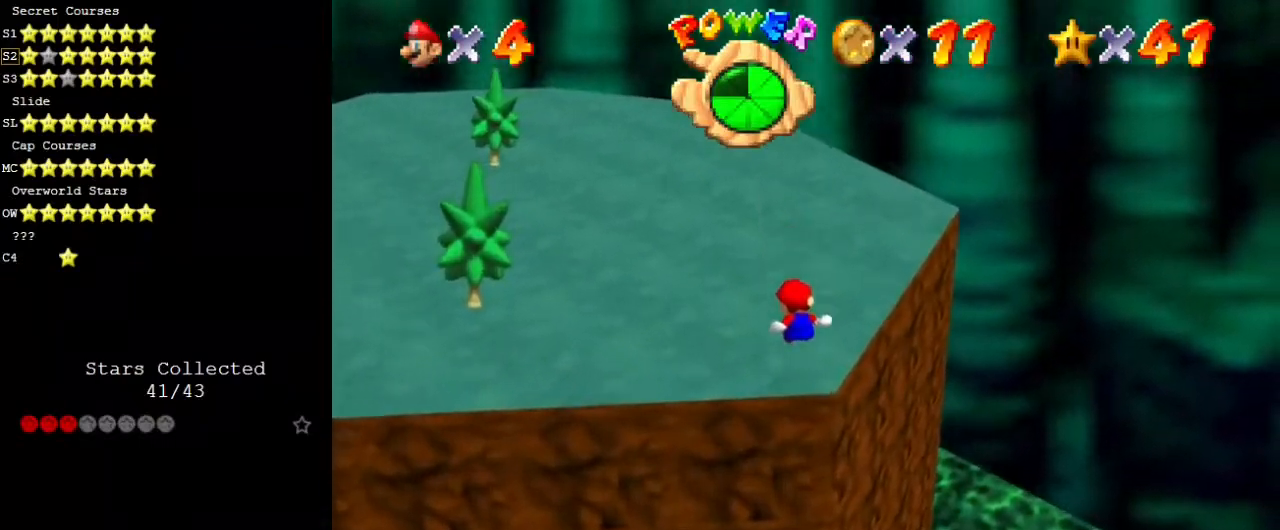
{"keys": ["up"], "events": [[303, "return", "down"], [505, "return", "up"]]}
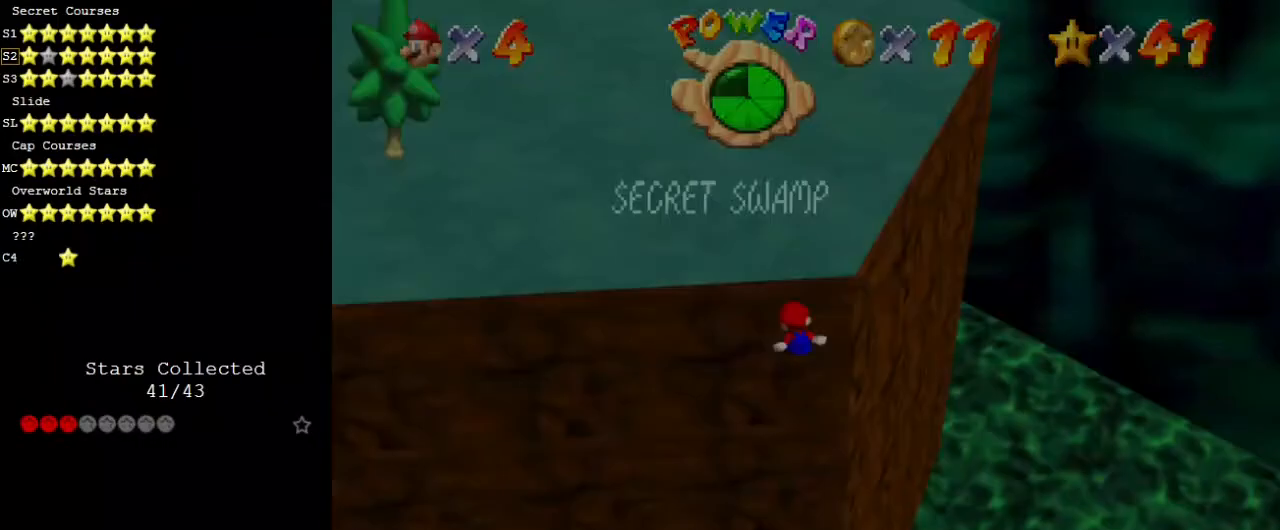
{"keys": ["shift", "up"], "events": [[202, "shift", "down"], [303, "shift", "up"], [371, "shift", "down"]]}
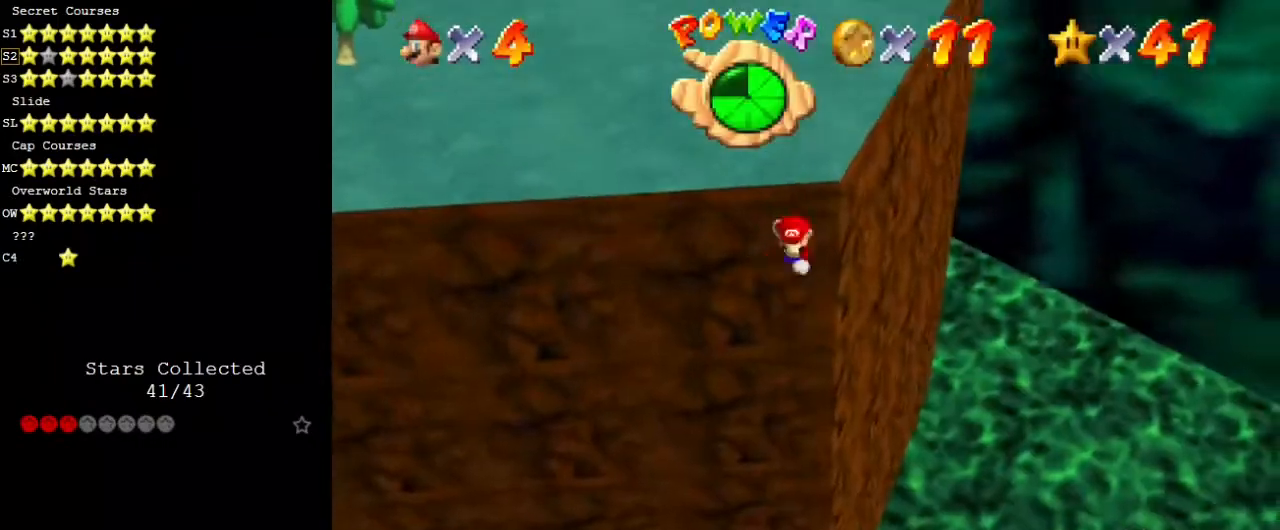
{"keys": [], "events": [[404, "shift", "up"], [404, "up", "up"]]}
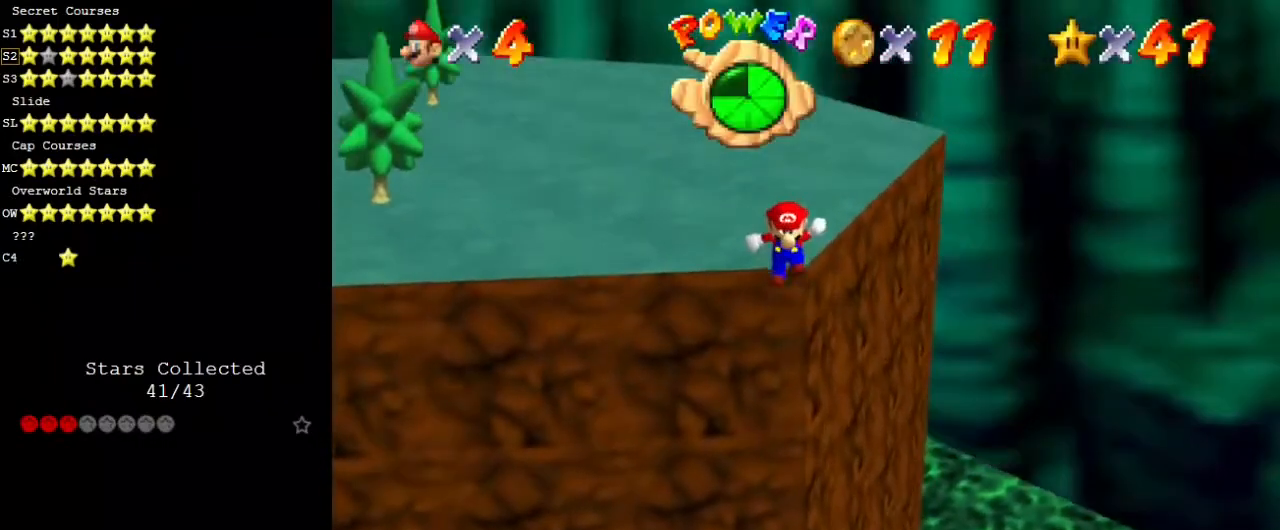
{"keys": [], "events": []}
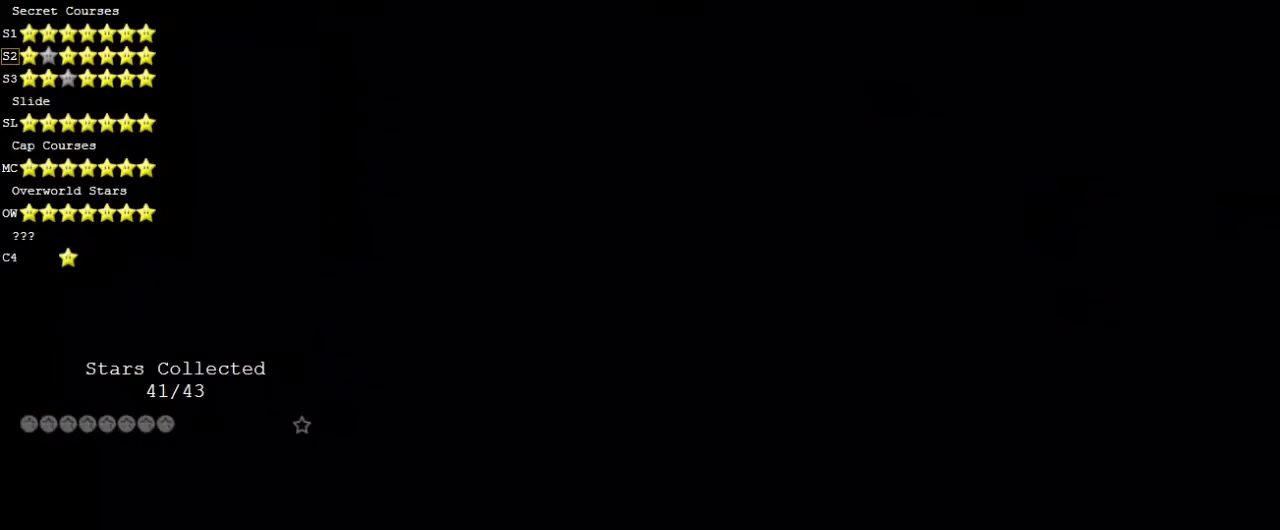
{"keys": ["right", "shift"], "events": [[202, "right", "down"], [471, "shift", "down"]]}